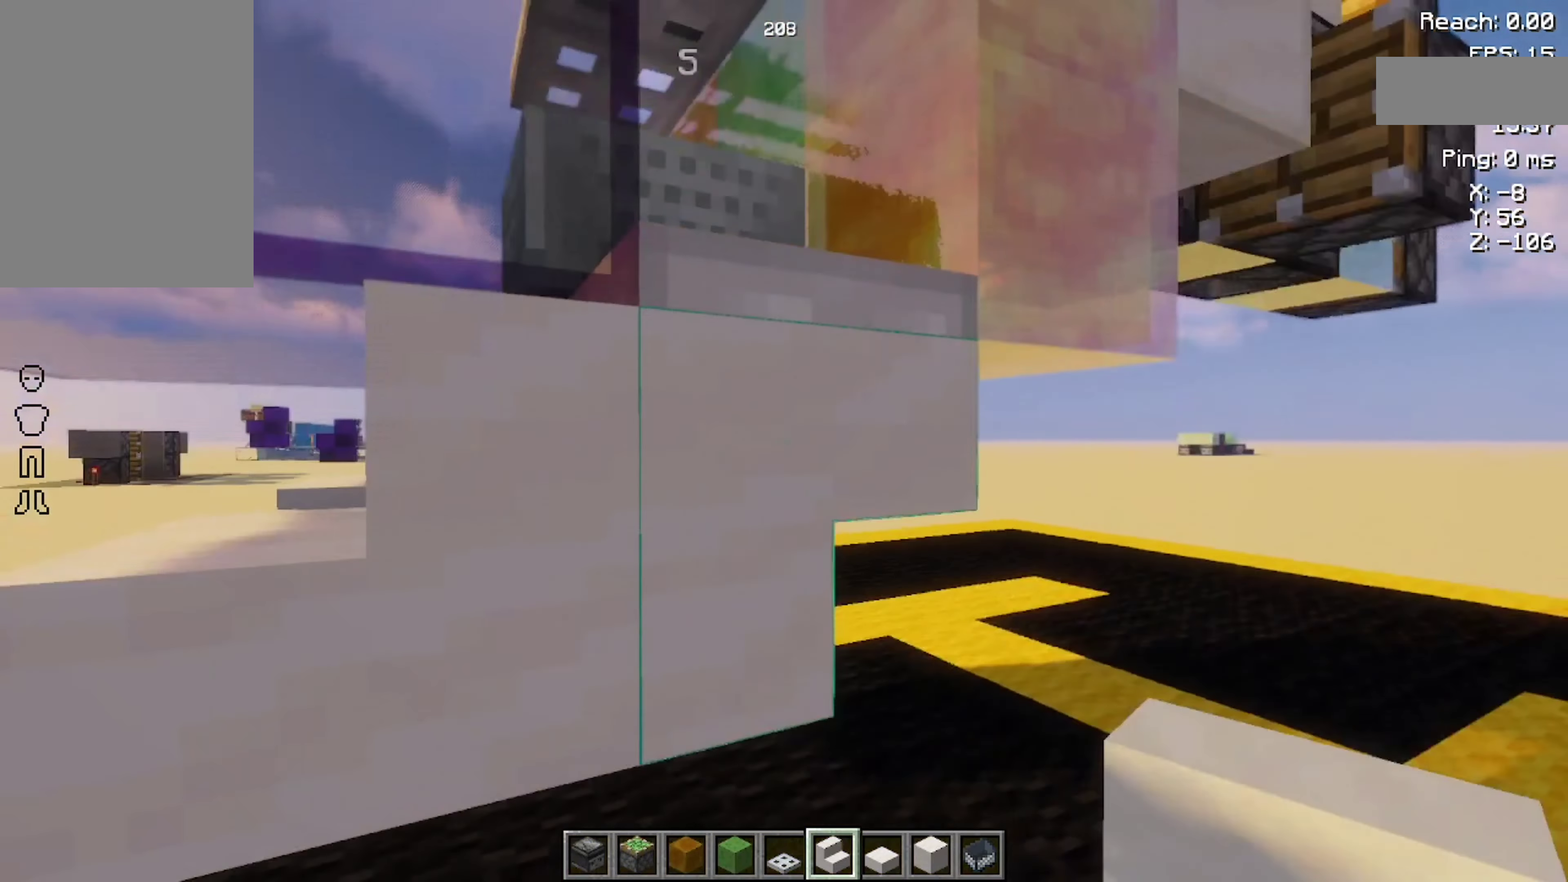
Gameplay with keyboard and mouse; each line is a JSON object with the keys and mouse buttons held at the frame after it. "events" lists presses ("down") and releases ("up") of "a", "d", "s", "space", "w", "mouse_left" and "mouse_right" between this image and that frame as [ms after this image, input, new state], when the widget could be followed in between. "mouse_left", "mouse_right" = the "left", "right" buttons of the "mouse" list. No other keys are recorded. Fast repeated clicks can show as one long hold. Not read: mouse_move.
{"keys": ["d"], "mouse": [], "events": [[67, "d", "up"], [67, "w", "up"], [100, "space", "down"], [200, "space", "up"], [233, "space", "down"], [333, "space", "up"], [400, "d", "down"]]}
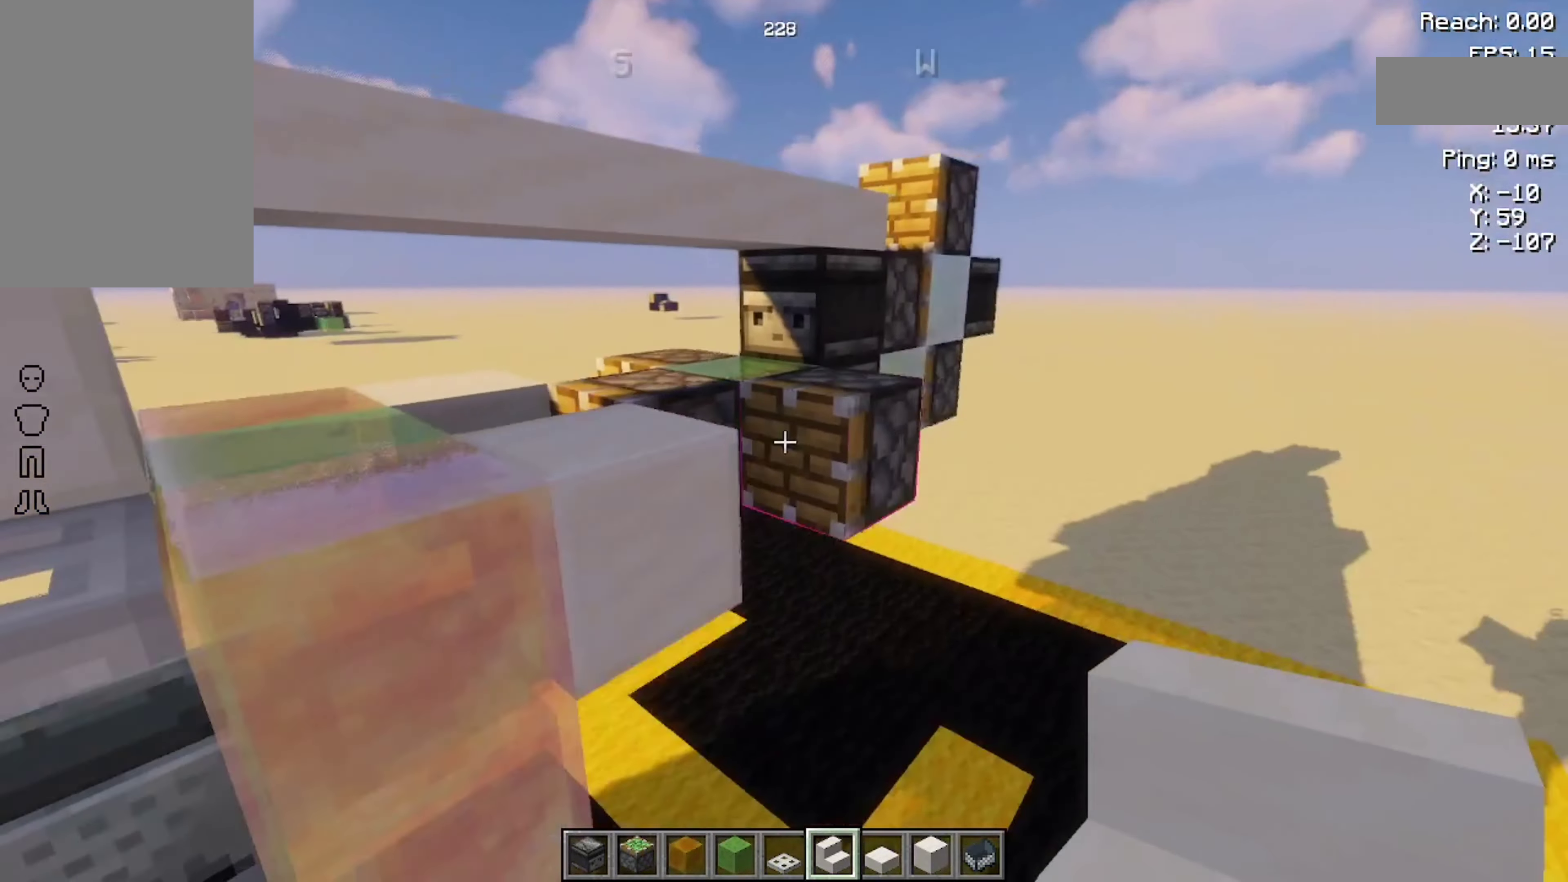
{"keys": ["d"], "mouse": [], "events": [[67, "d", "up"], [400, "d", "down"]]}
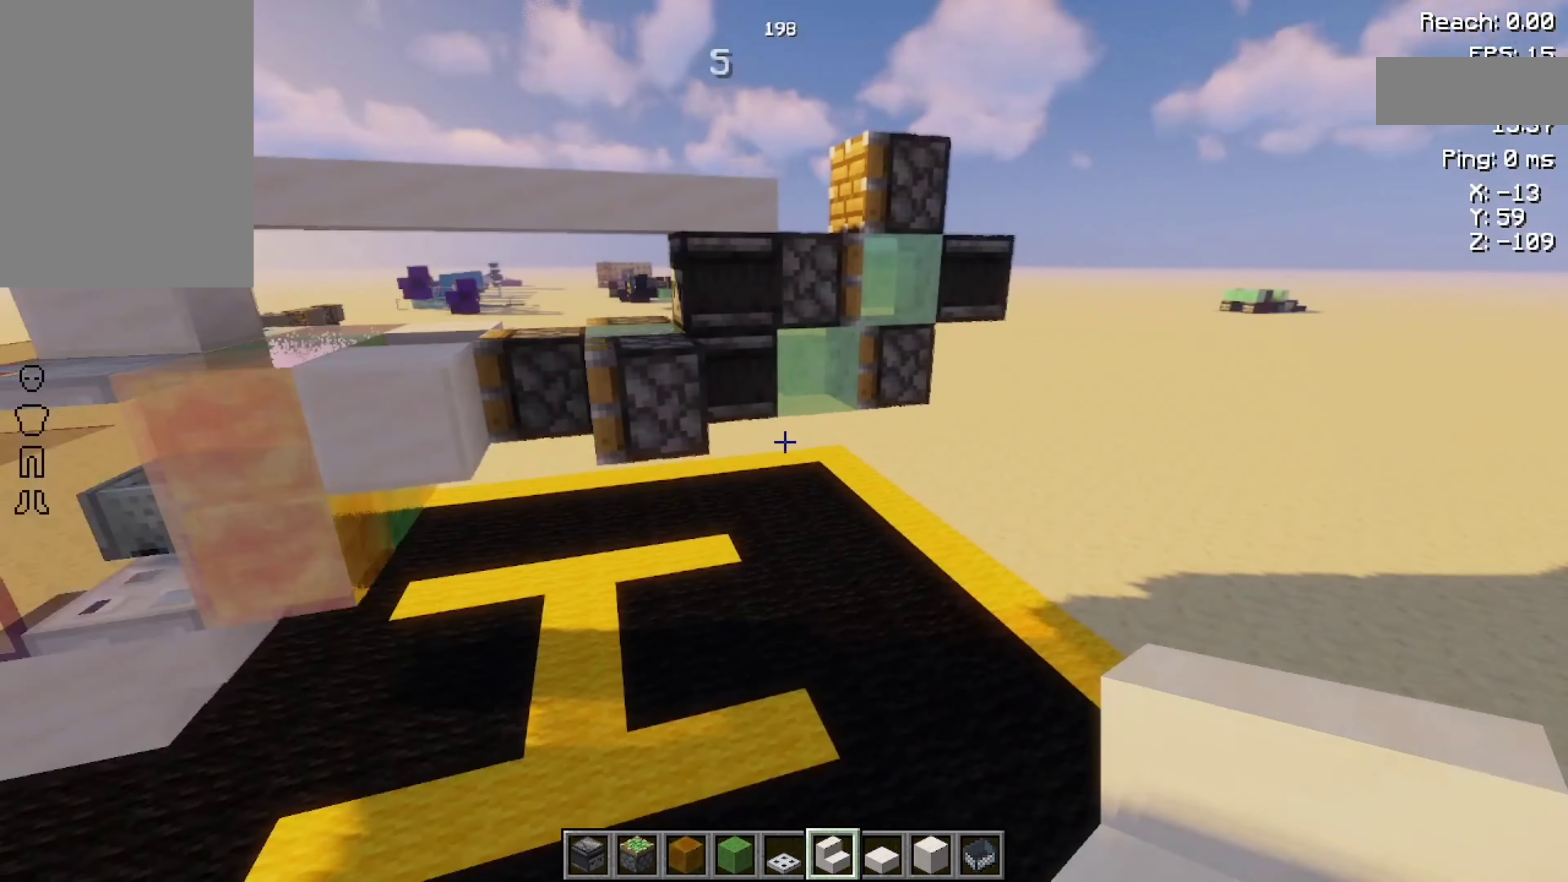
{"keys": [], "mouse": [], "events": [[33, "d", "up"]]}
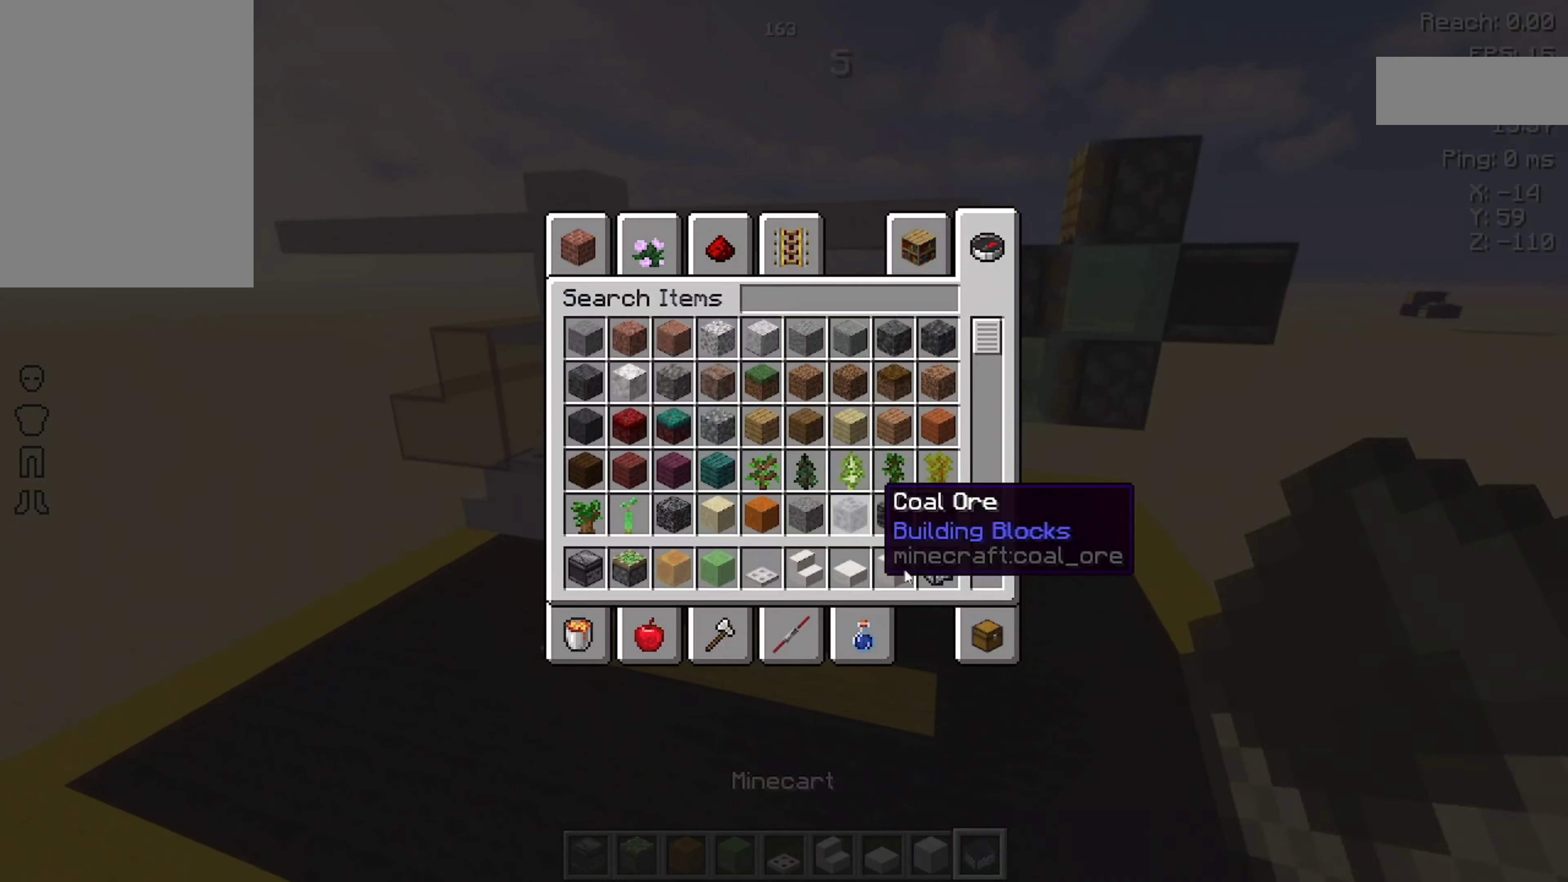
{"keys": [], "mouse": [], "events": []}
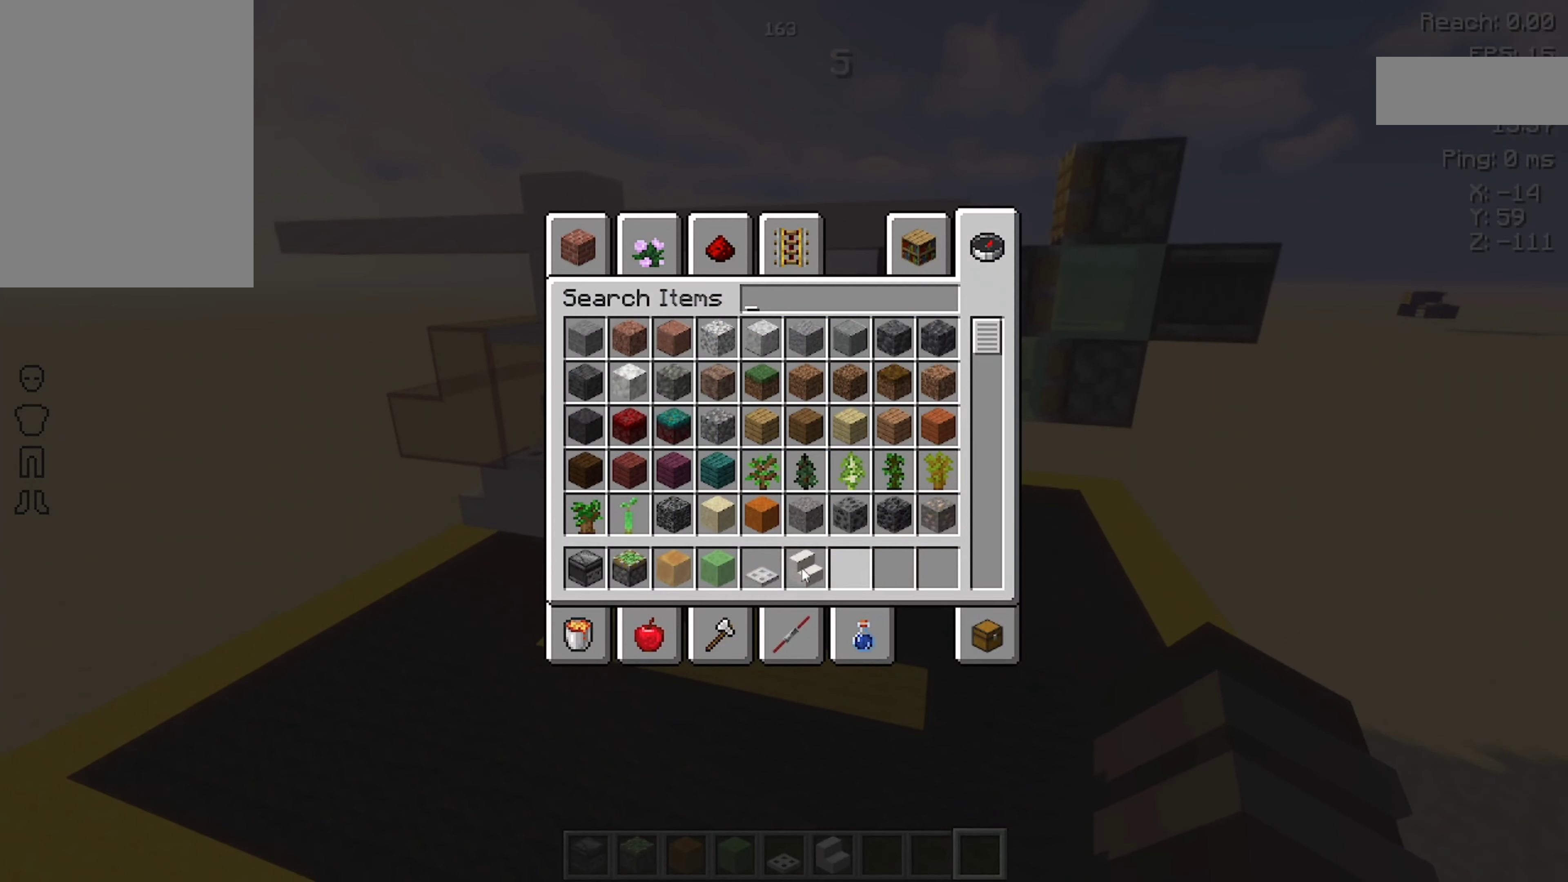
{"keys": [], "mouse": [], "events": []}
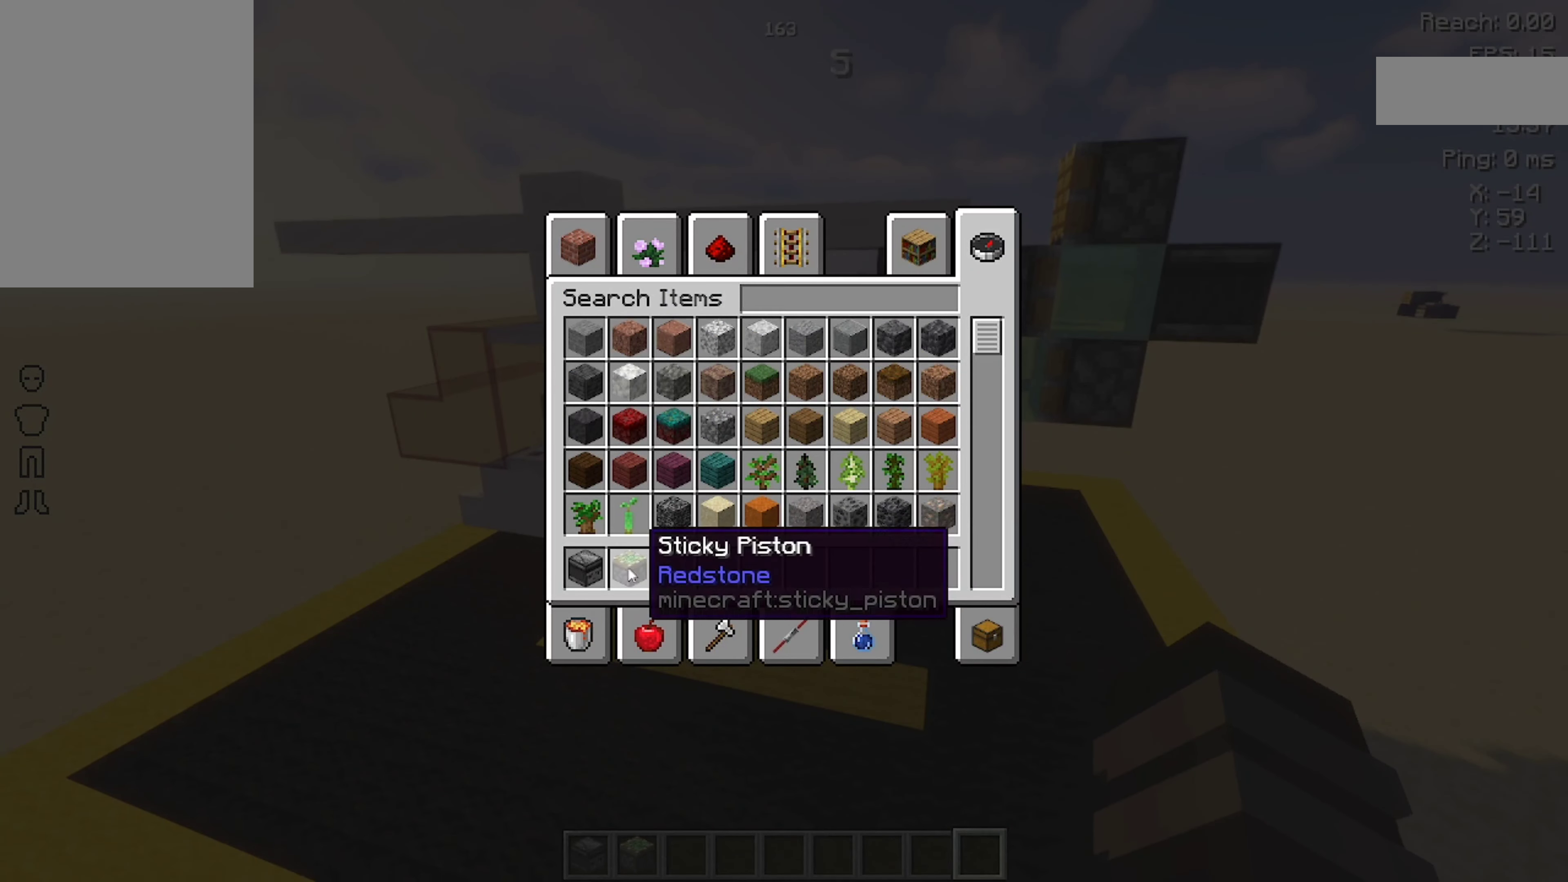
{"keys": [], "mouse": [], "events": []}
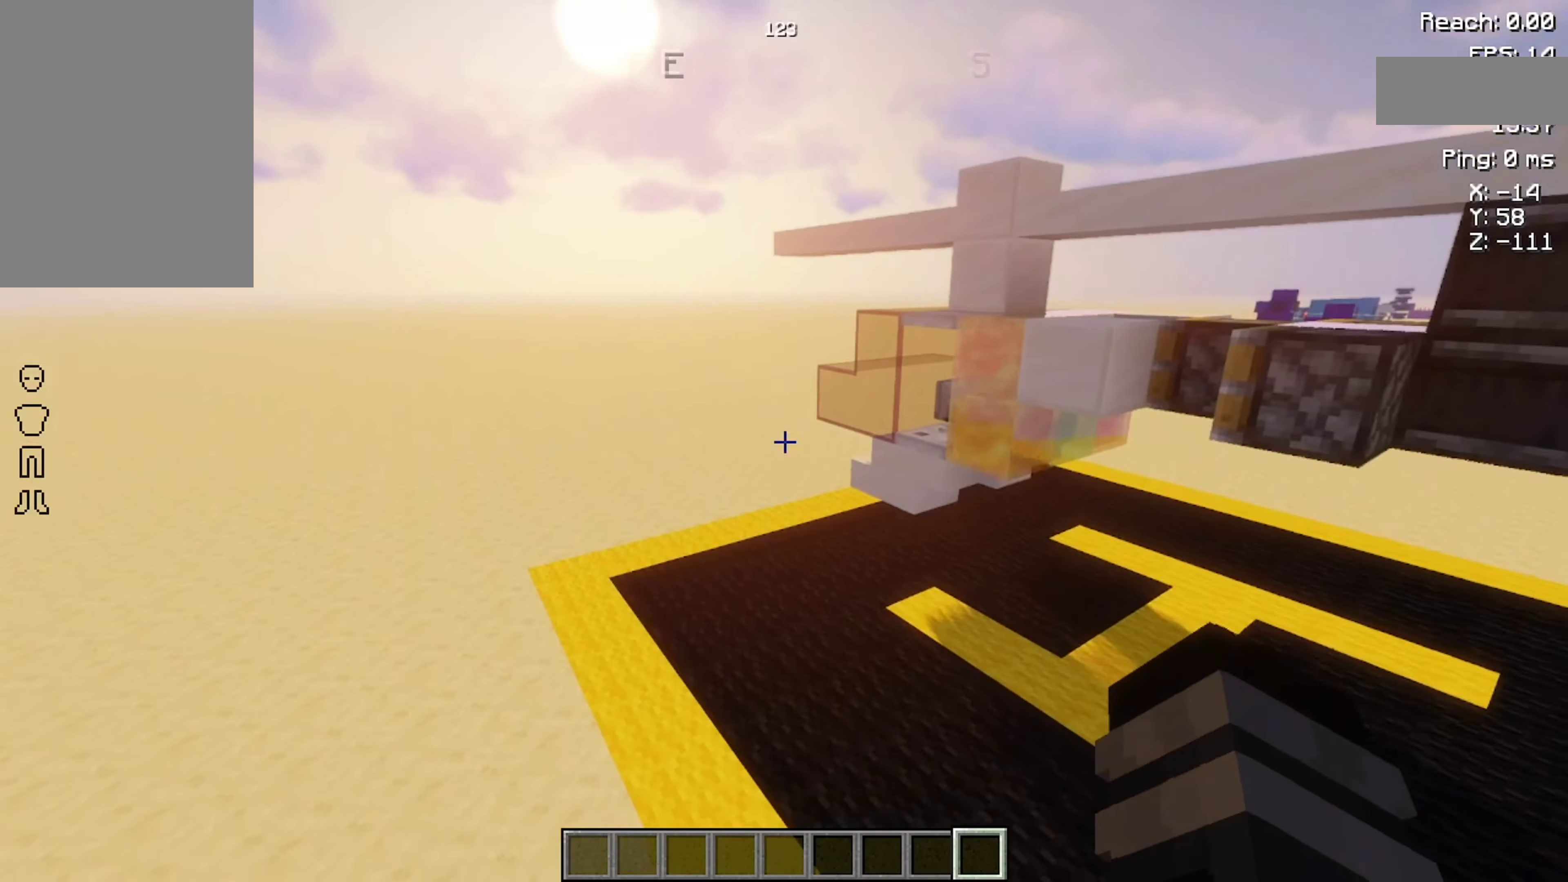
{"keys": [], "mouse": [], "events": [[233, "s", "down"], [267, "a", "down"], [367, "s", "up"], [400, "a", "up"]]}
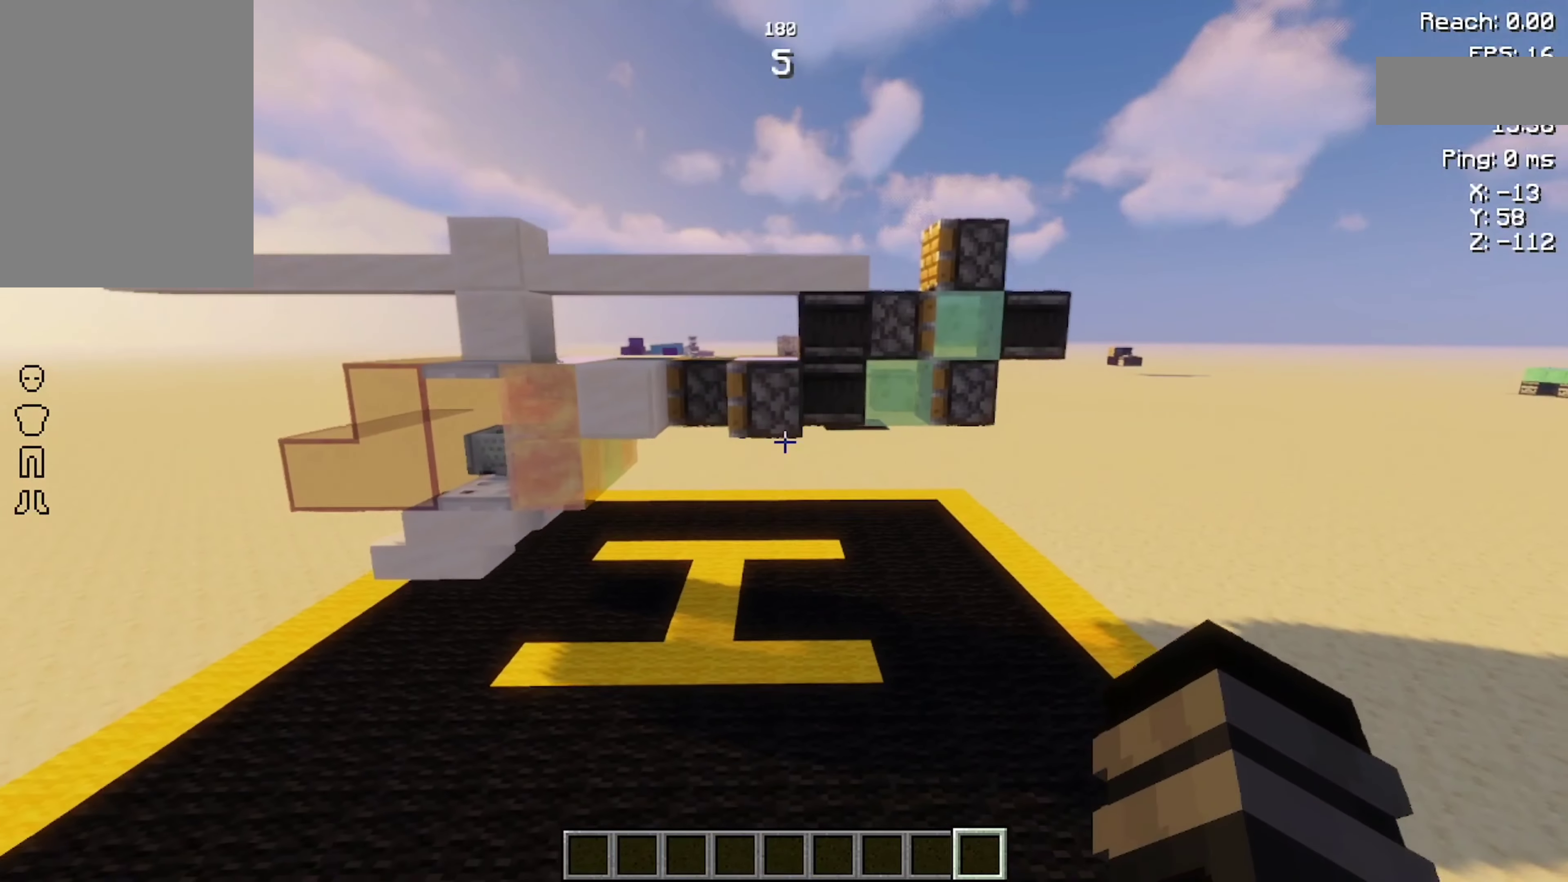
{"keys": [], "mouse": [], "events": []}
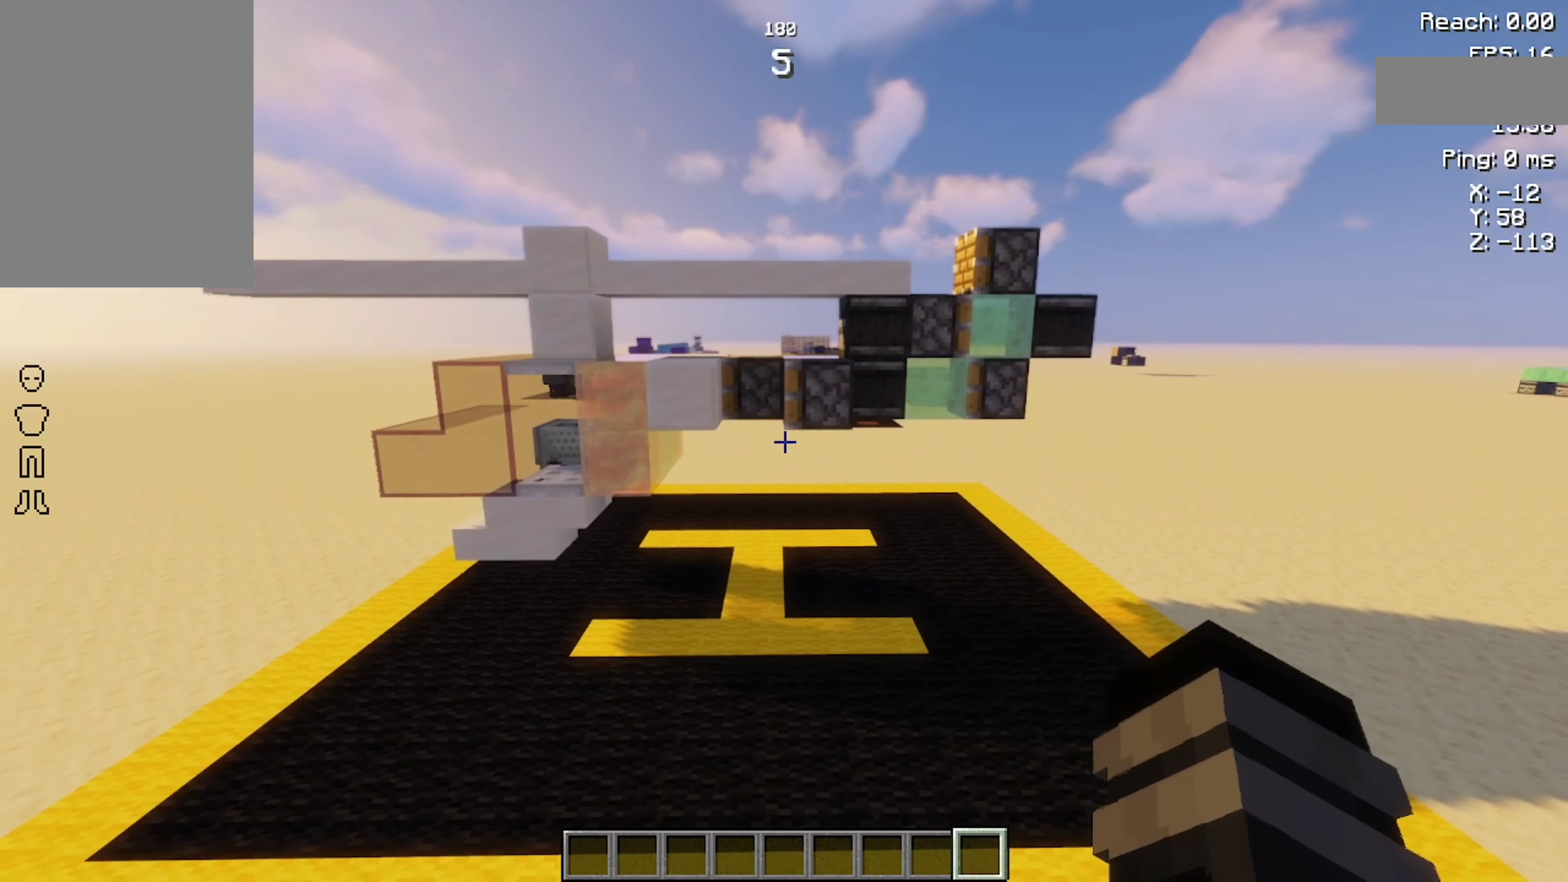
{"keys": [], "mouse": [], "events": []}
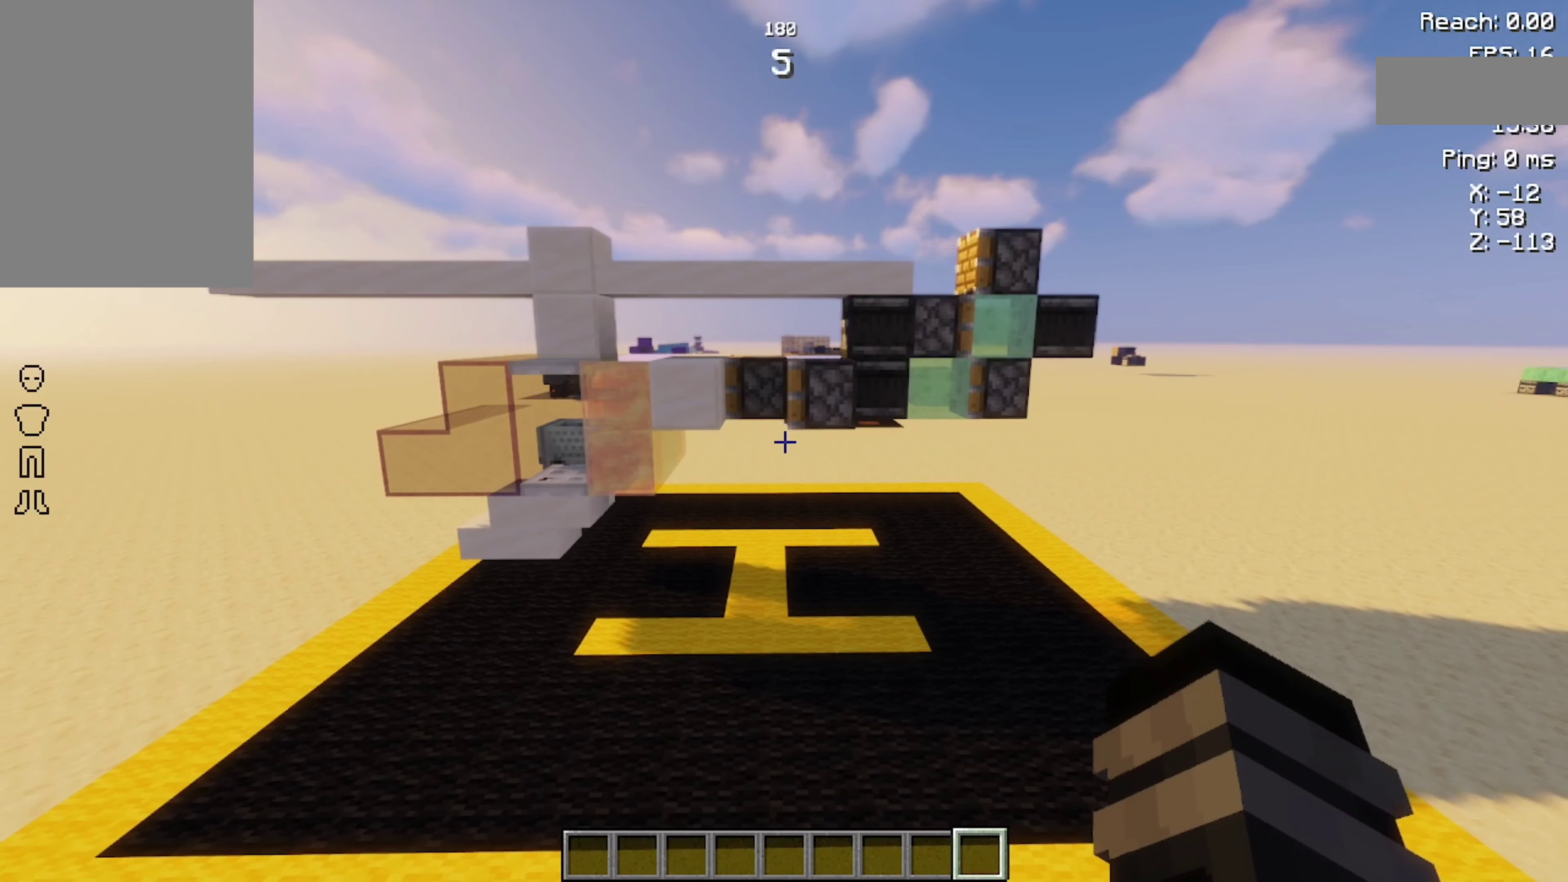
{"keys": [], "mouse": [], "events": []}
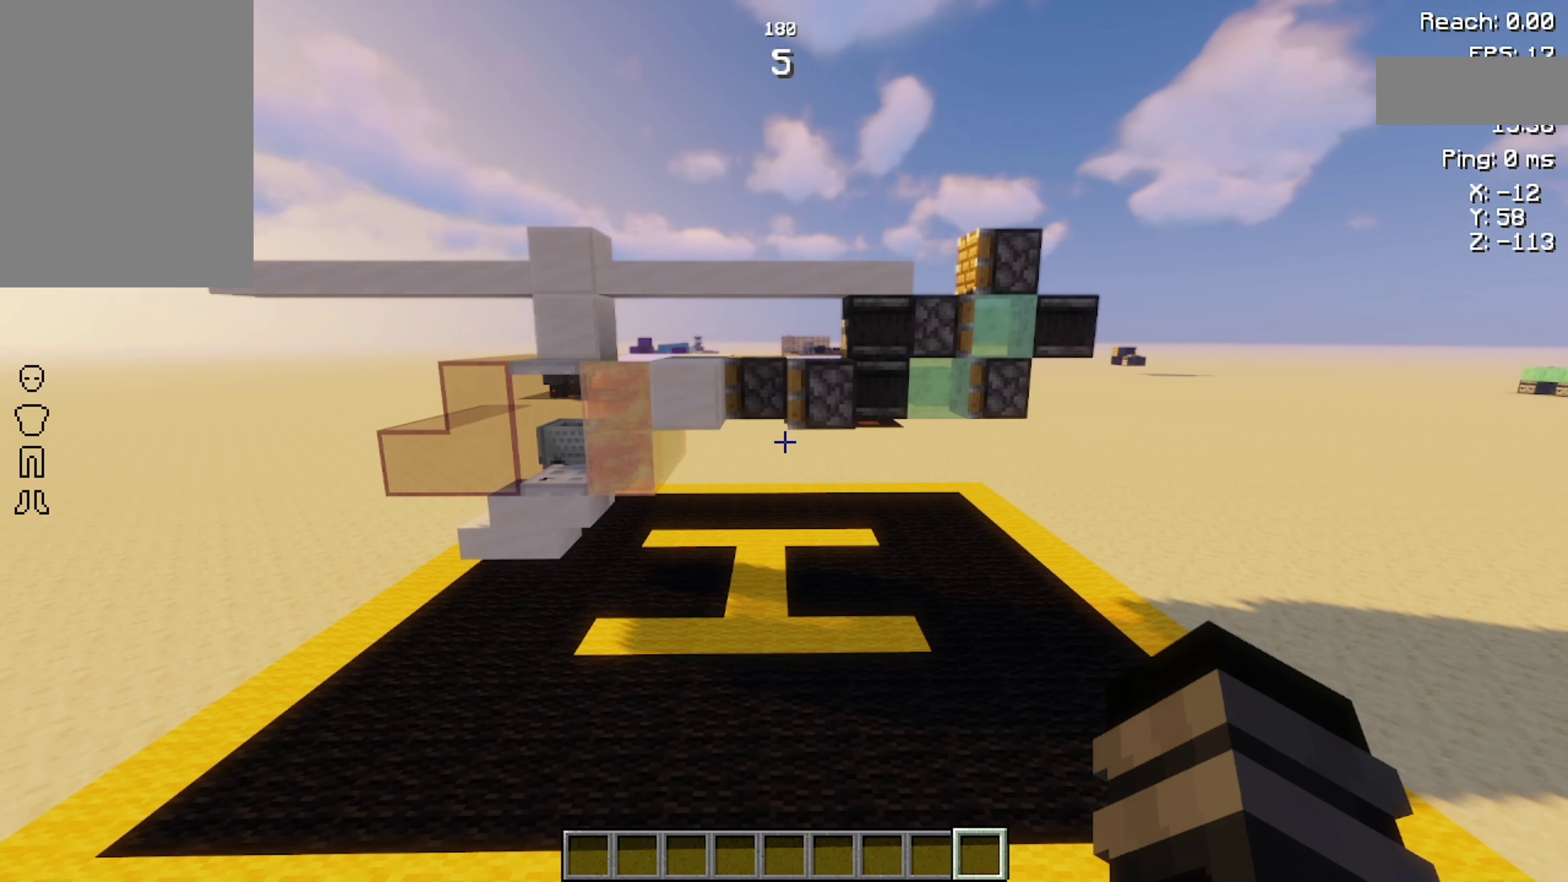
{"keys": [], "mouse": [], "events": []}
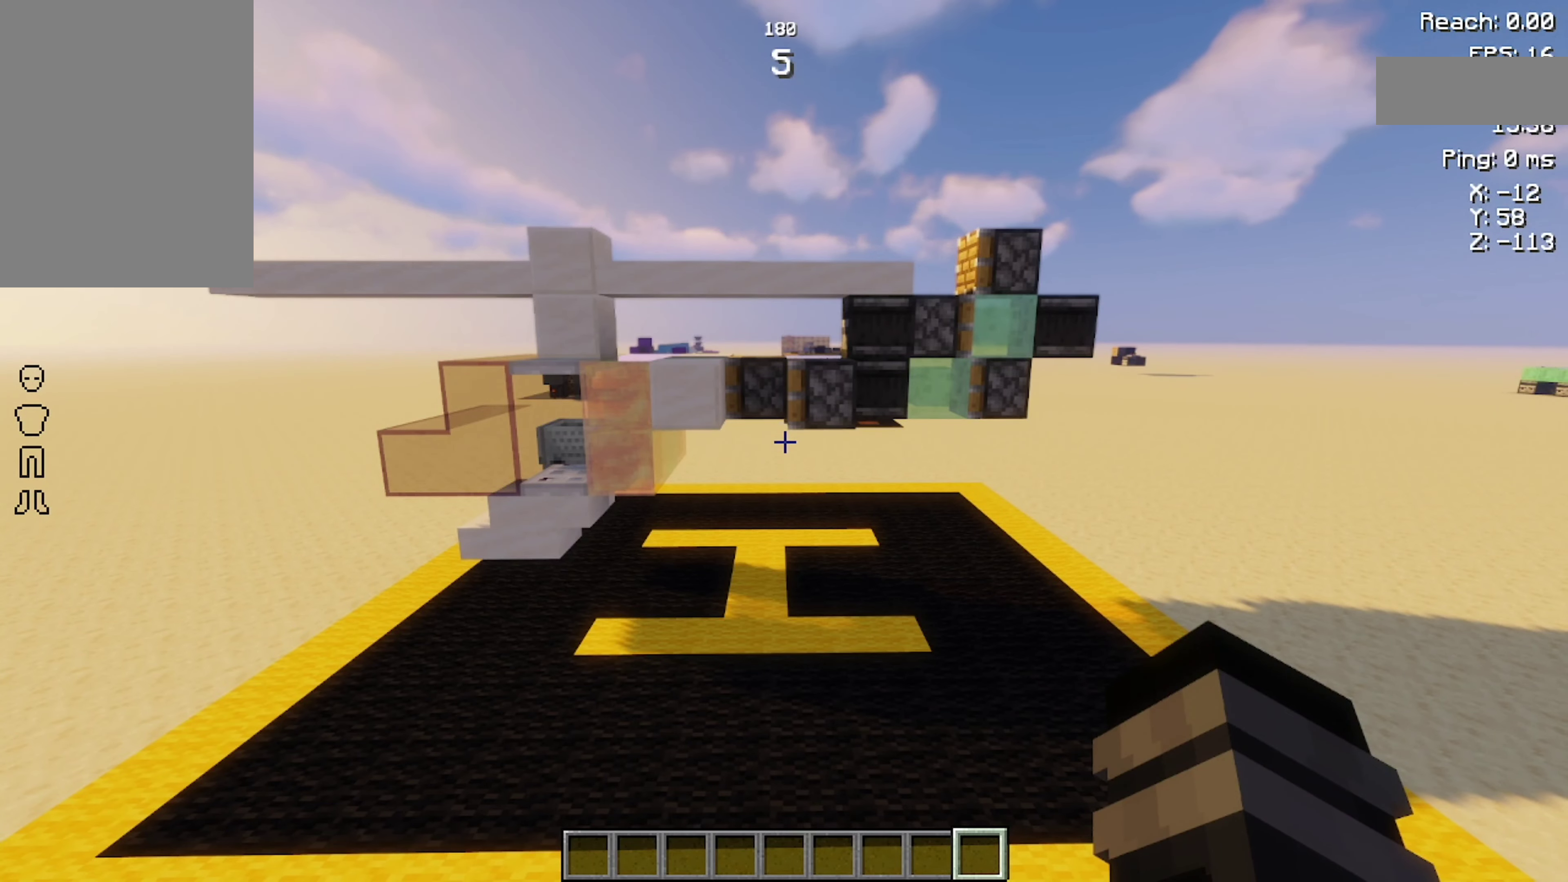
{"keys": ["d"], "mouse": [], "events": [[233, "w", "down"], [266, "d", "down"], [333, "d", "up"], [333, "w", "up"], [500, "d", "down"]]}
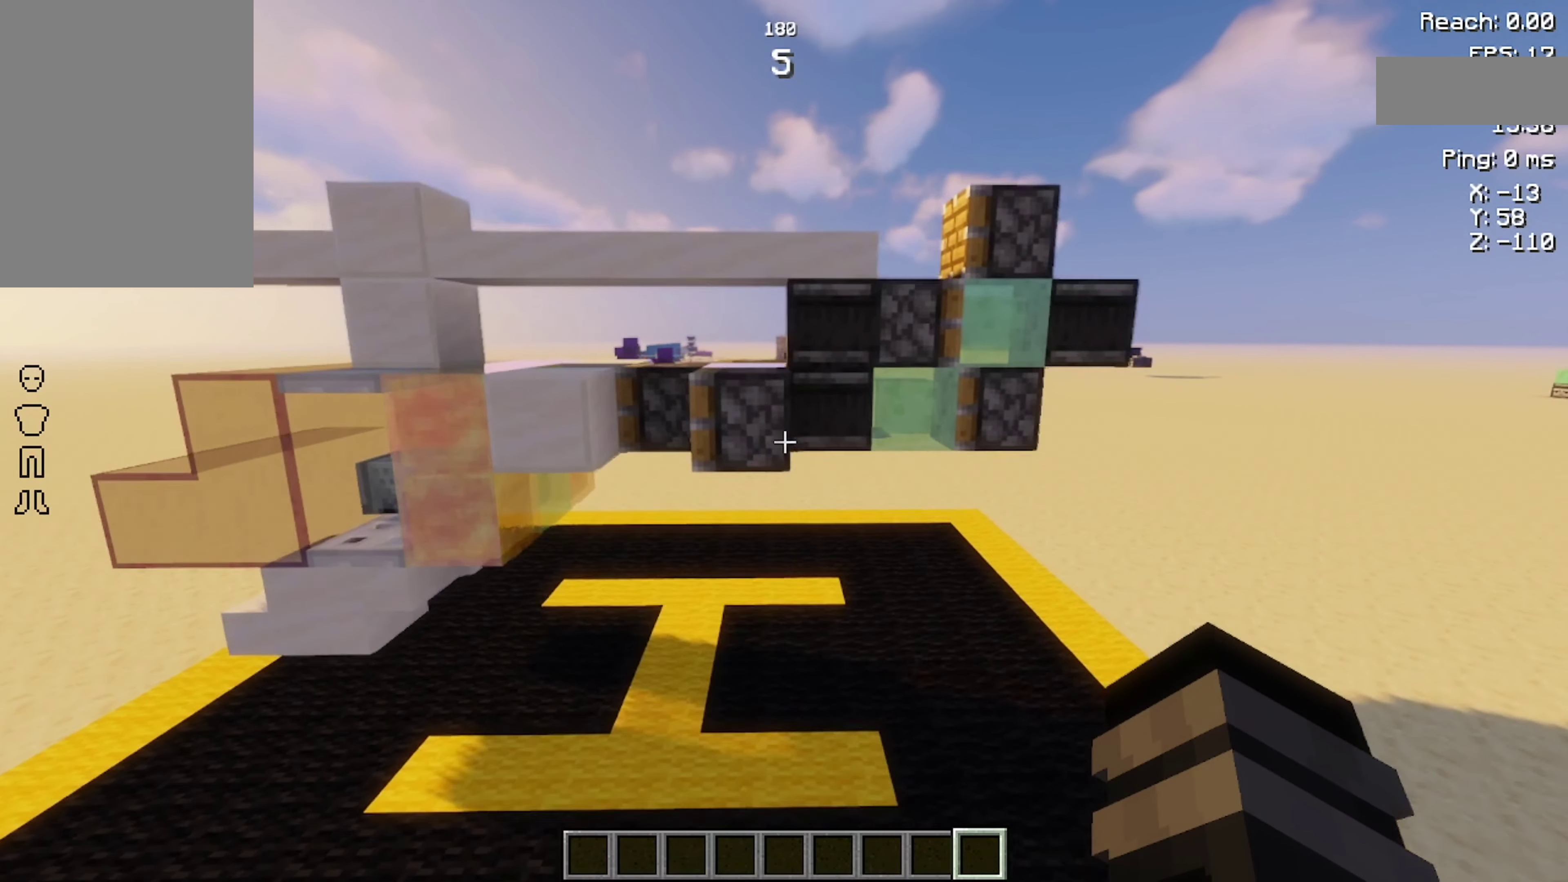
{"keys": [], "mouse": [], "events": [[100, "w", "down"], [233, "d", "up"], [233, "w", "up"]]}
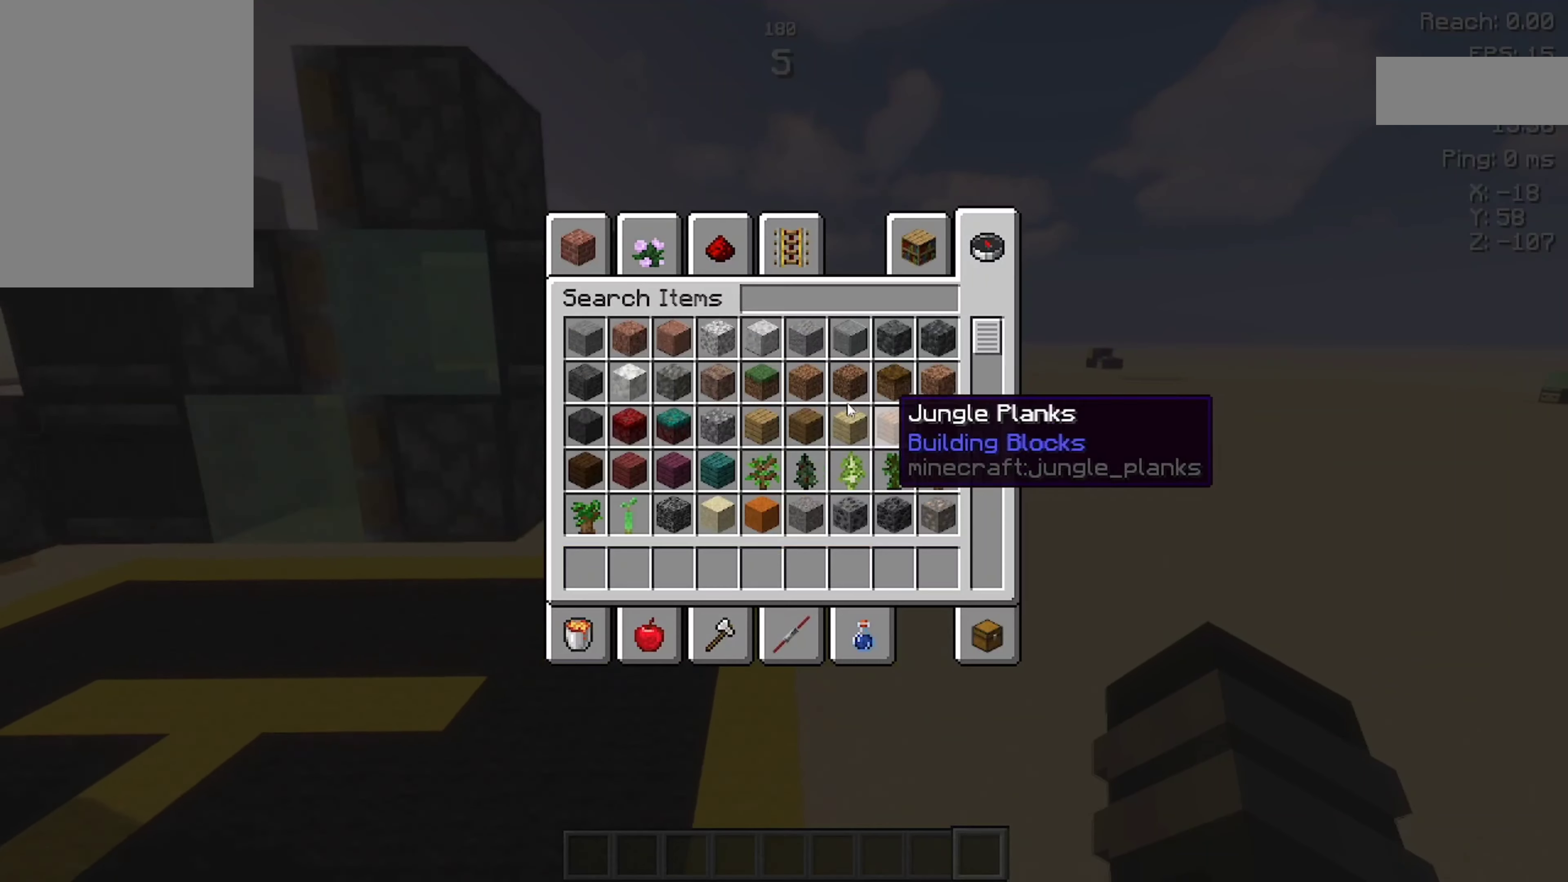
{"keys": [], "mouse": [], "events": []}
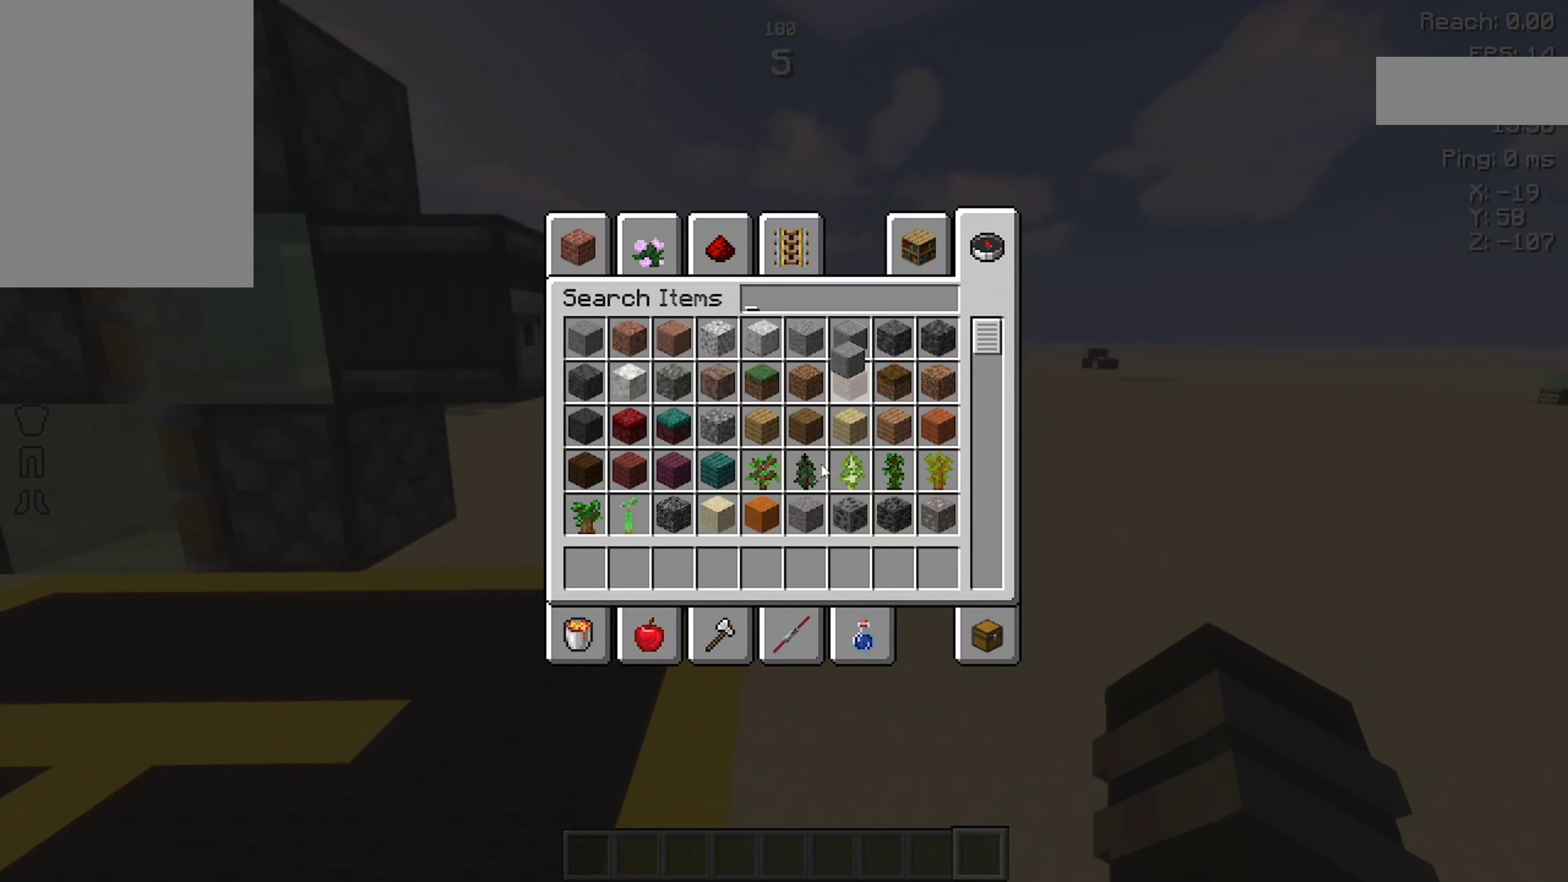
{"keys": [], "mouse": [], "events": []}
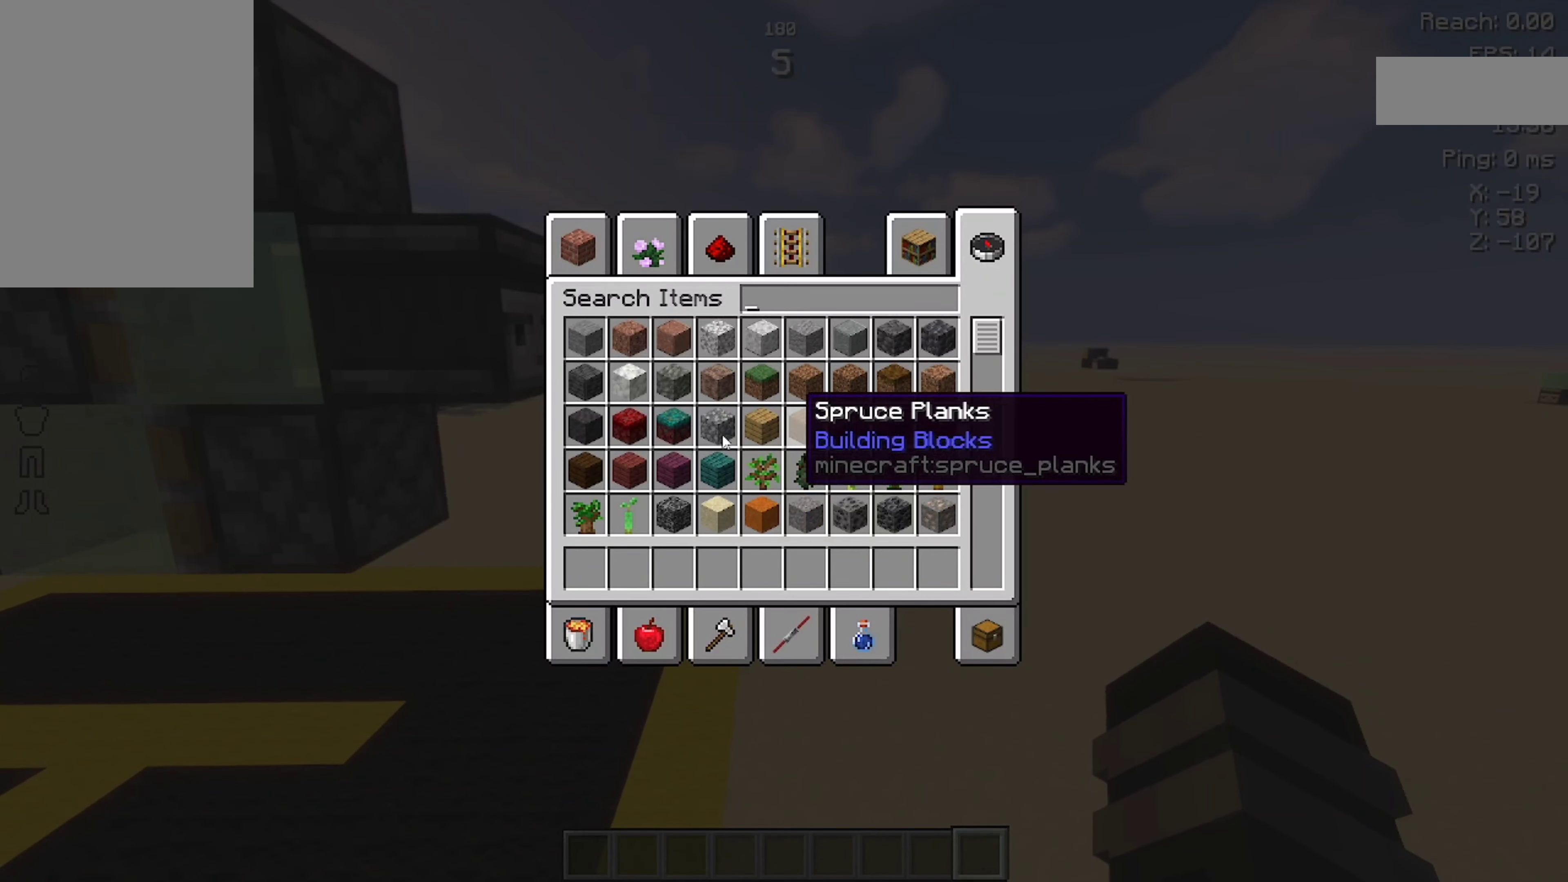
{"keys": [], "mouse": [], "events": []}
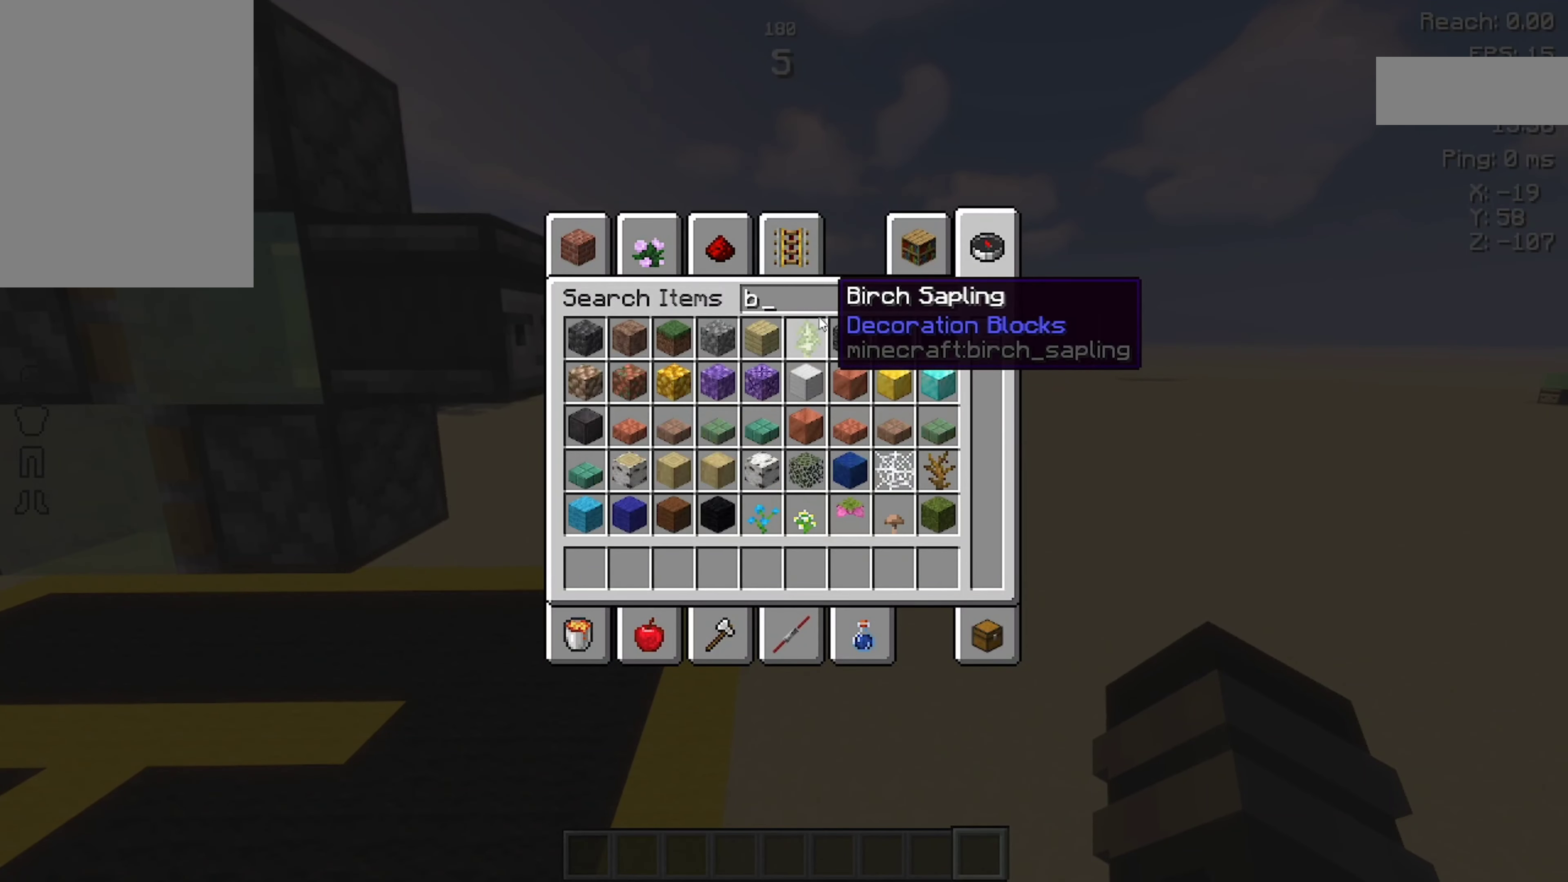
{"keys": [], "mouse": [], "events": []}
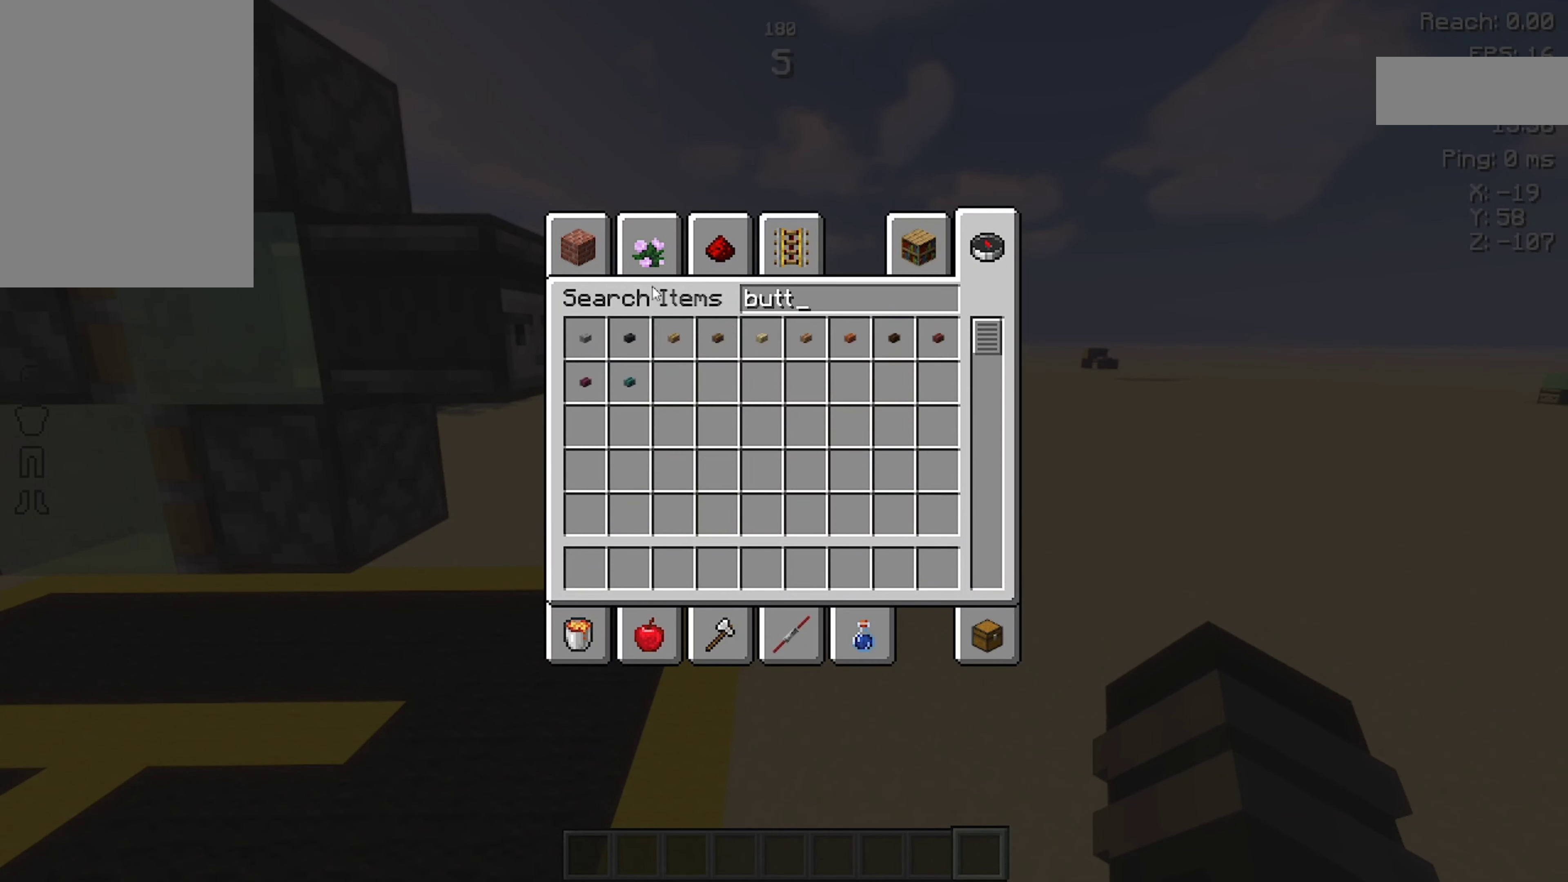
{"keys": [], "mouse": [], "events": []}
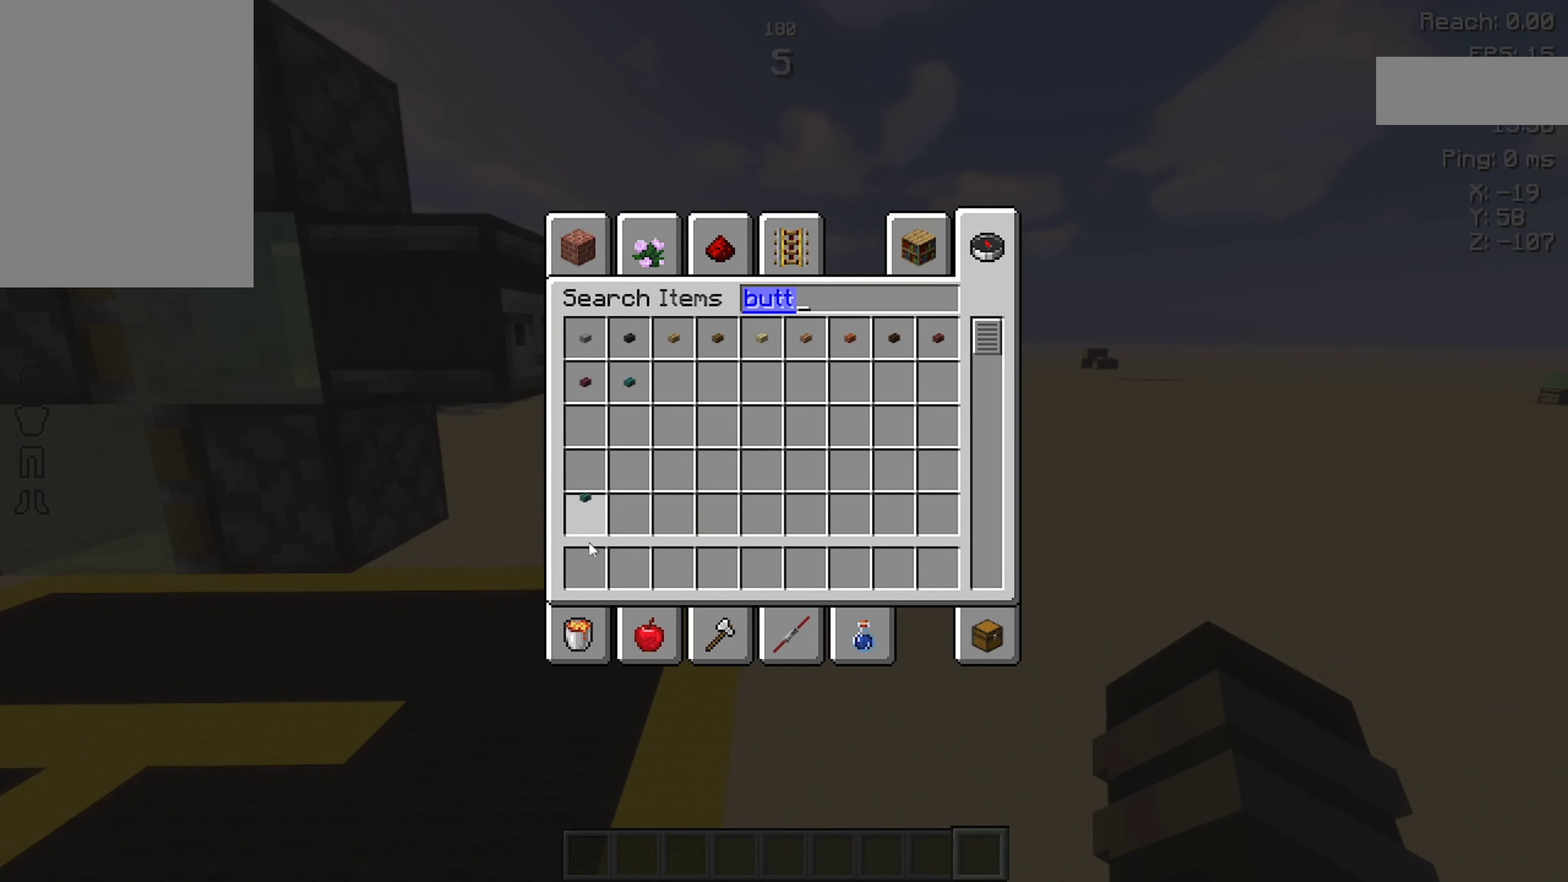
{"keys": ["d"], "mouse": [], "events": [[500, "d", "down"]]}
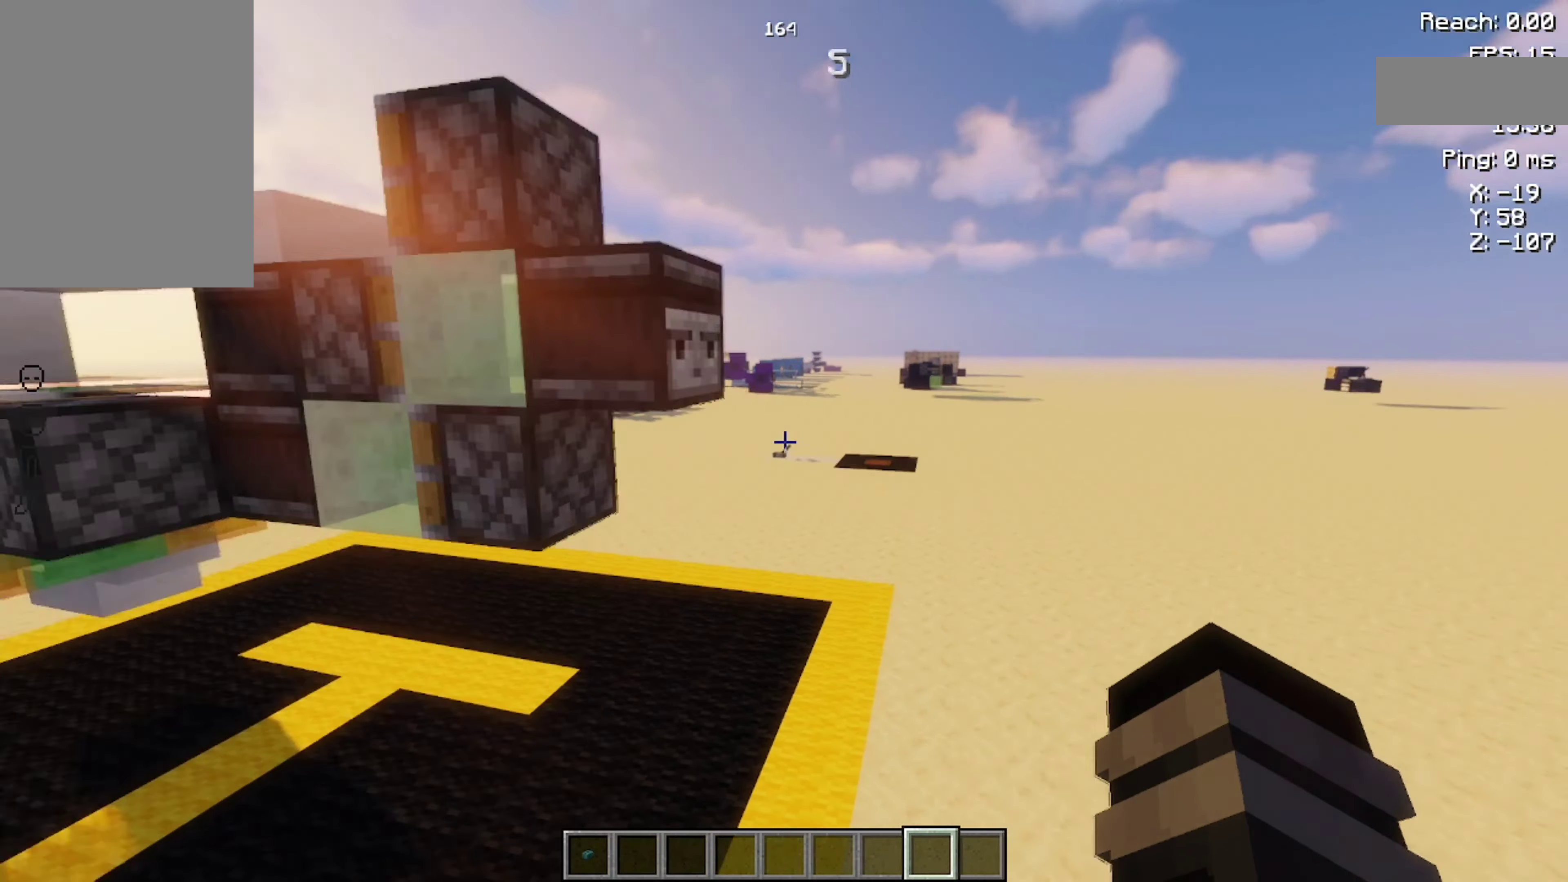
{"keys": [], "mouse": [], "events": [[33, "d", "up"]]}
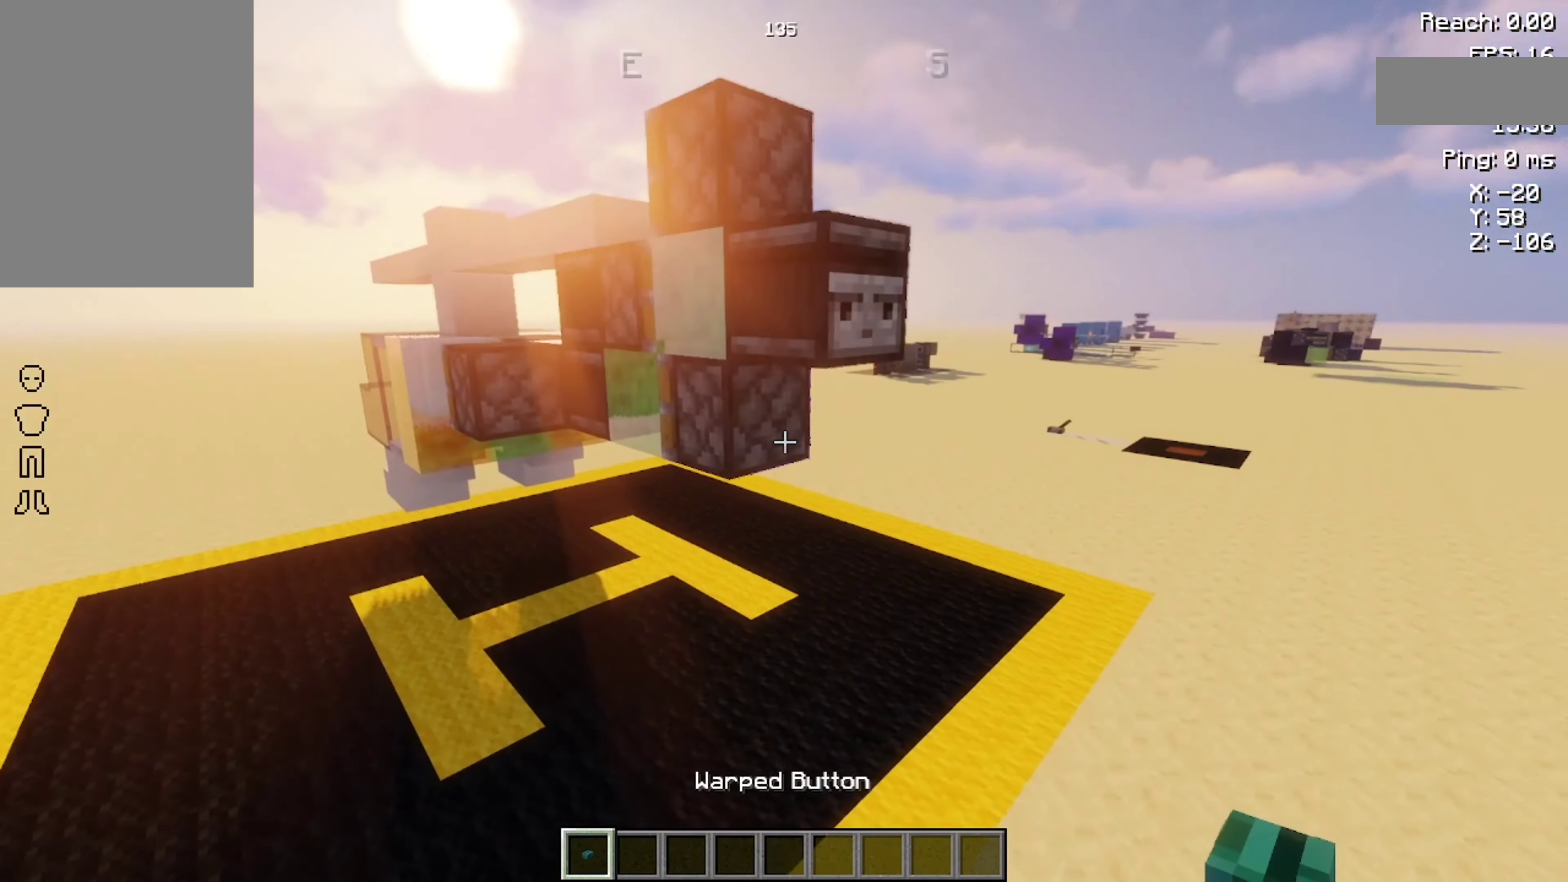
{"keys": ["a", "w"], "mouse": [], "events": [[434, "w", "down"], [500, "a", "down"]]}
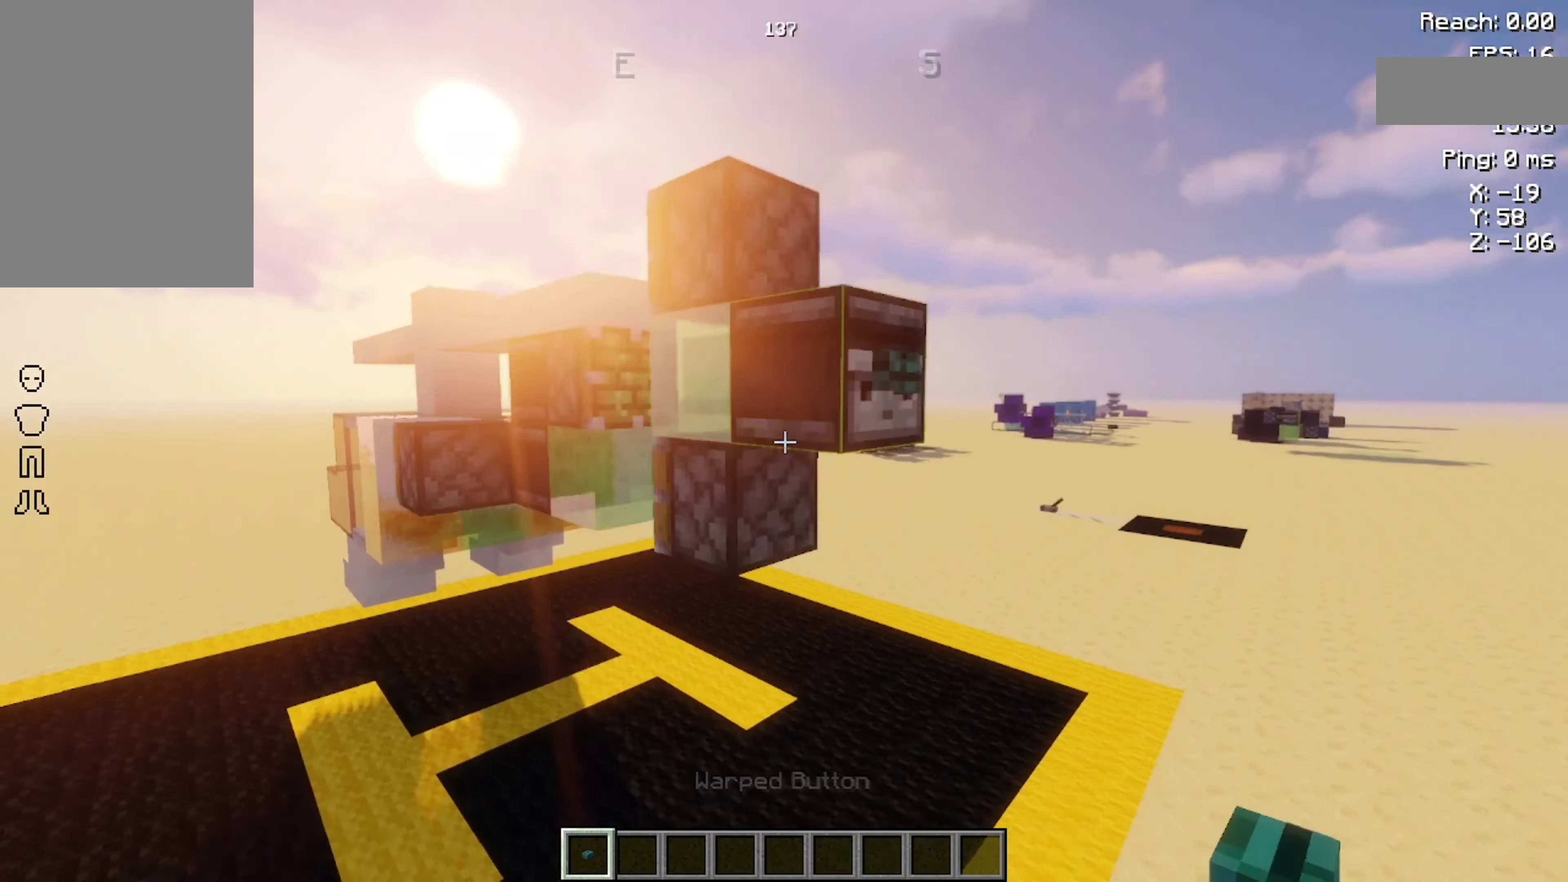
{"keys": ["a"], "mouse": [], "events": [[500, "w", "up"]]}
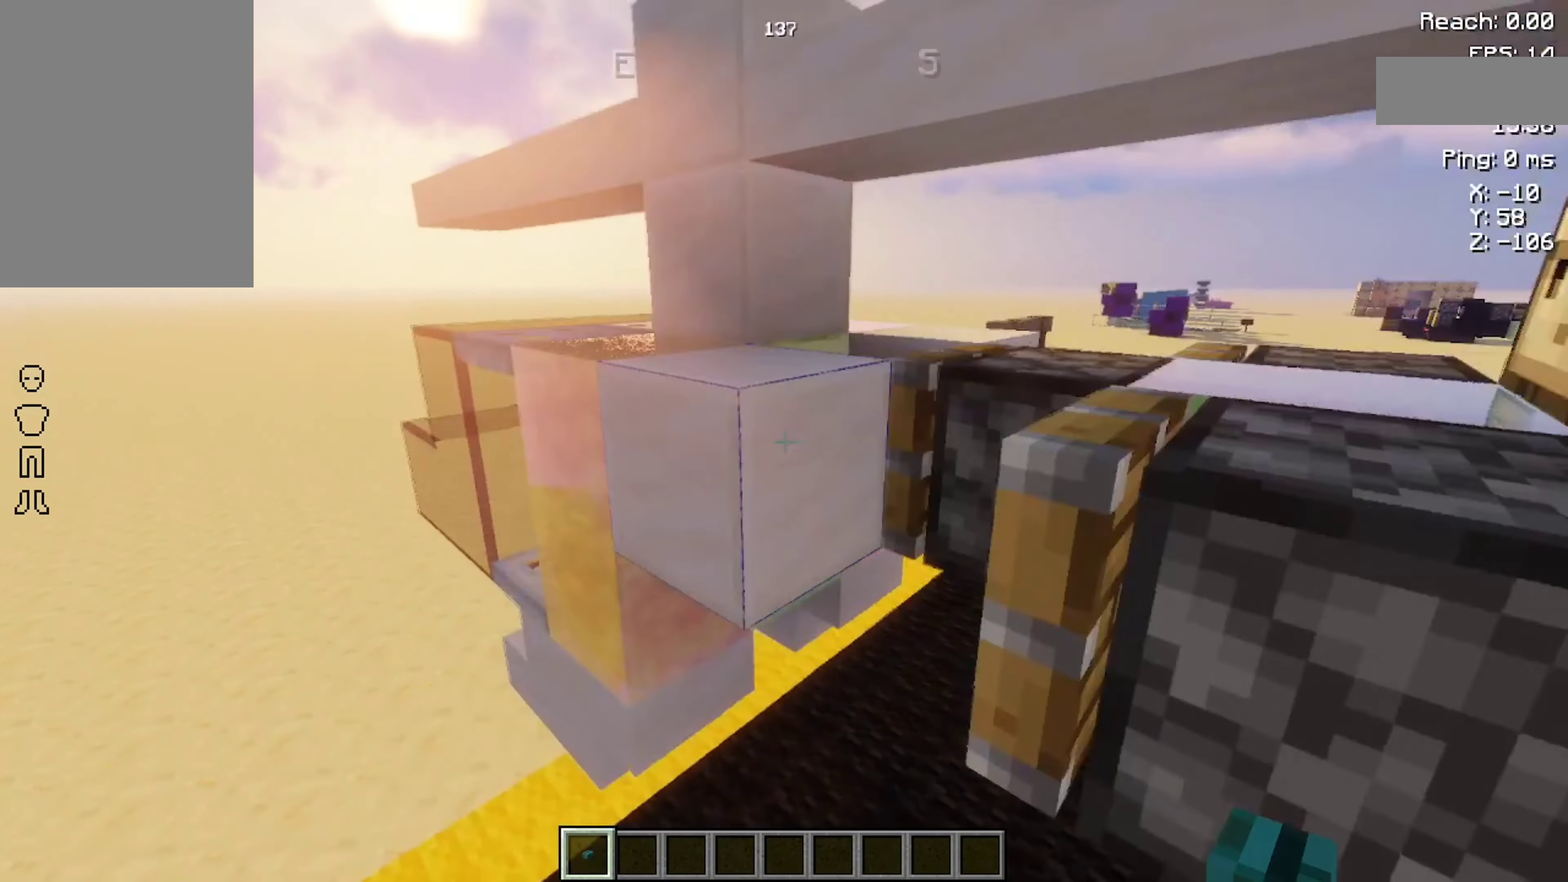
{"keys": [], "mouse": [], "events": [[100, "s", "down"], [134, "s", "up"], [200, "a", "up"]]}
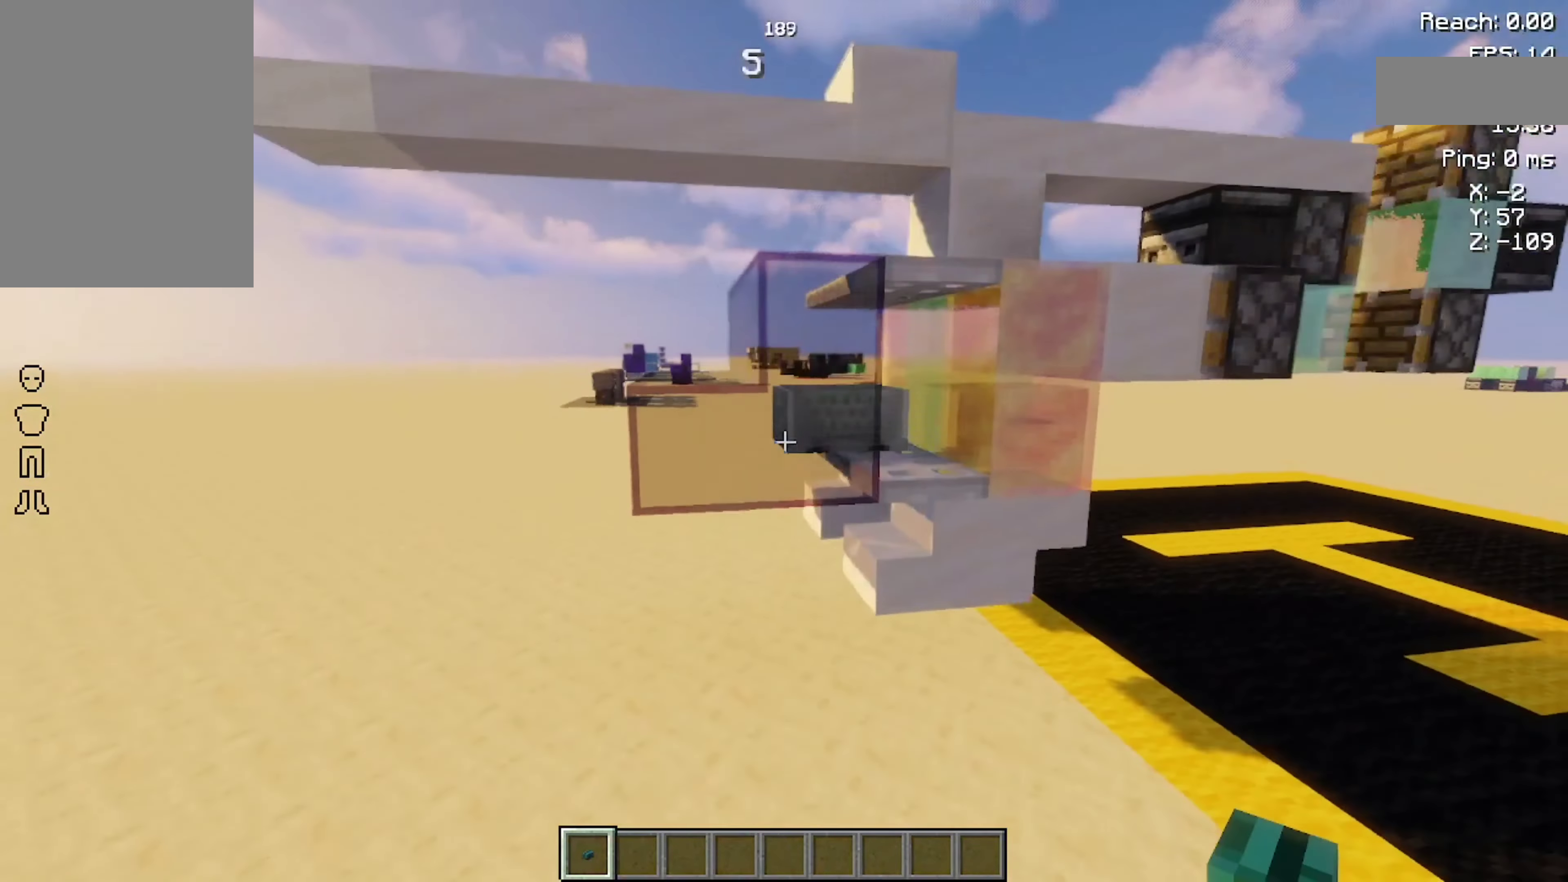
{"keys": [], "mouse": [], "events": [[67, "w", "down"], [134, "w", "up"]]}